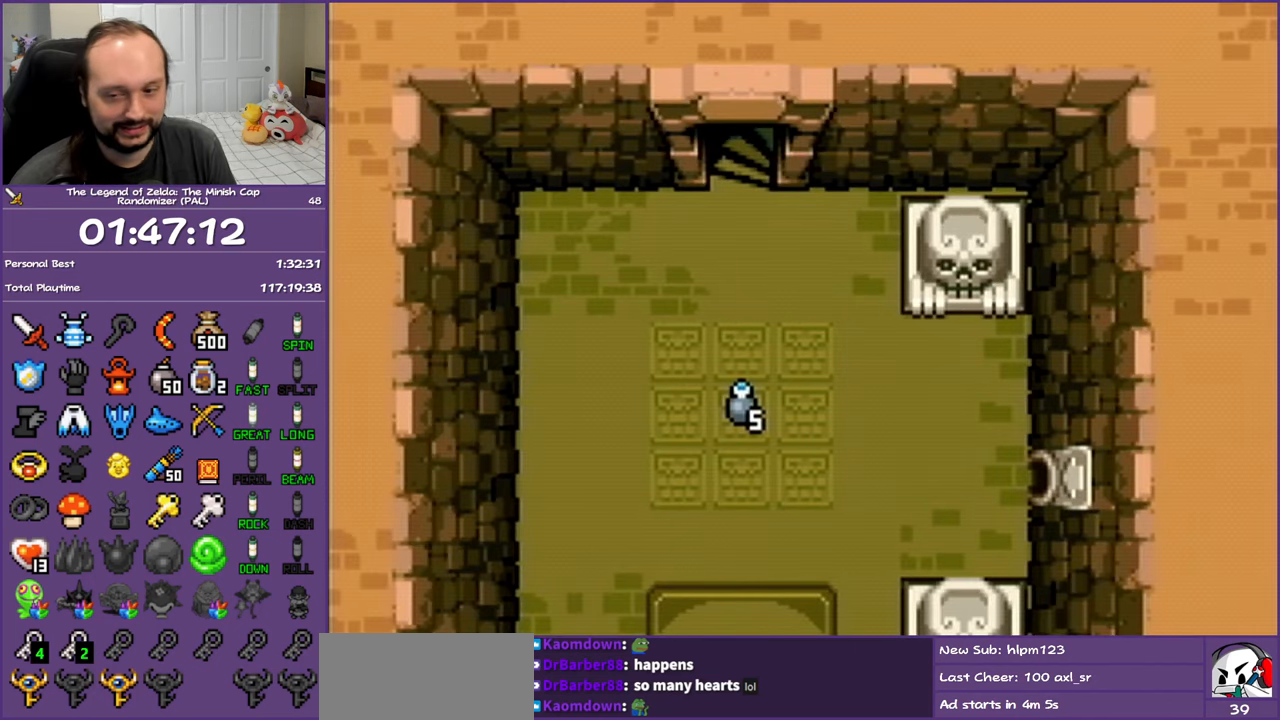
Gameplay with a controller (Nintendo layout); each line is a JSON object with the inputs held at the frame after it. "events" lists button and stick changes between this image and that frame as [ms after this image, input, new state], when the widget could be followed in between. Not read: L3 R3 START.
{"buttons": ["DPAD_DOWN", "DPAD_LEFT"], "events": []}
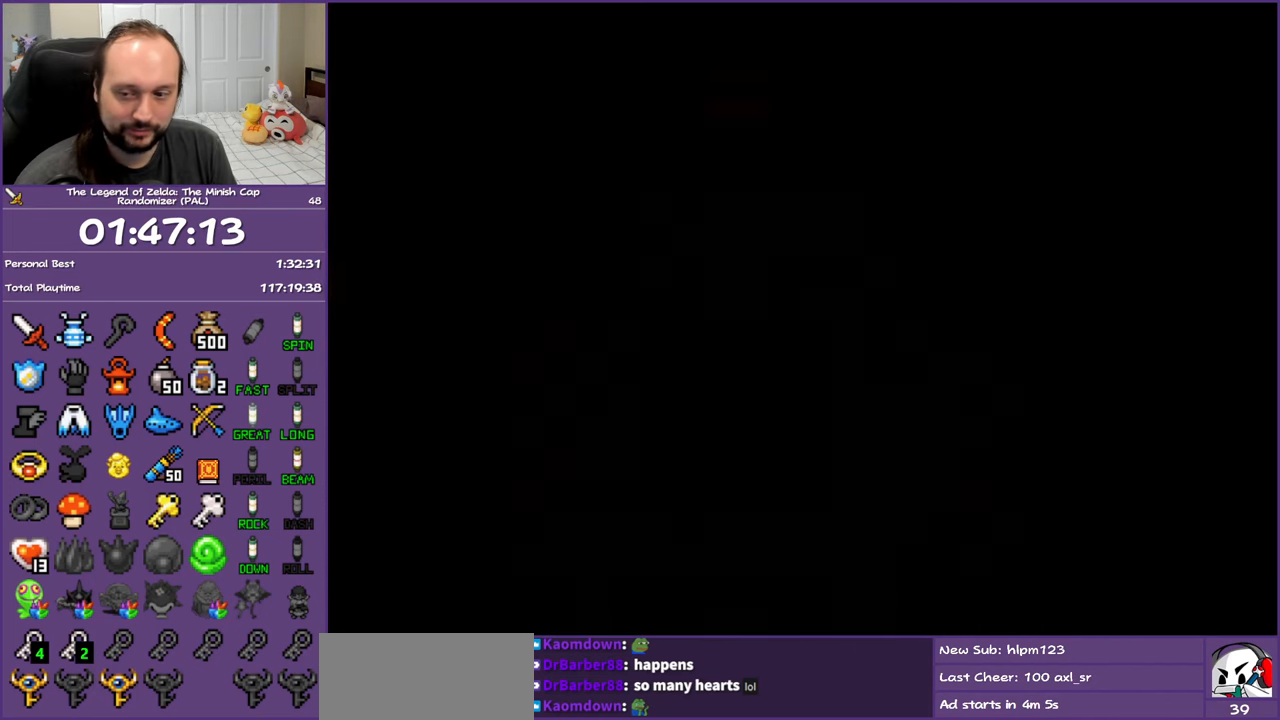
{"buttons": ["DPAD_DOWN", "DPAD_LEFT"], "events": []}
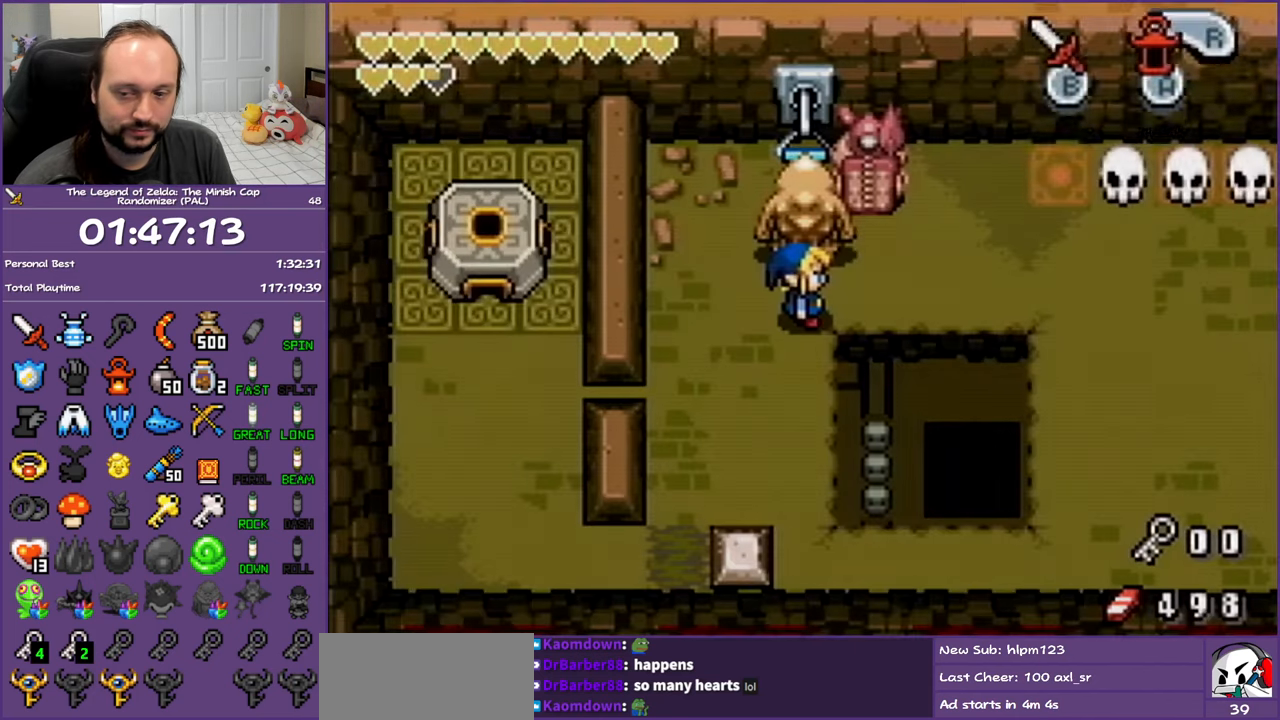
{"buttons": ["DPAD_DOWN", "DPAD_LEFT"], "events": []}
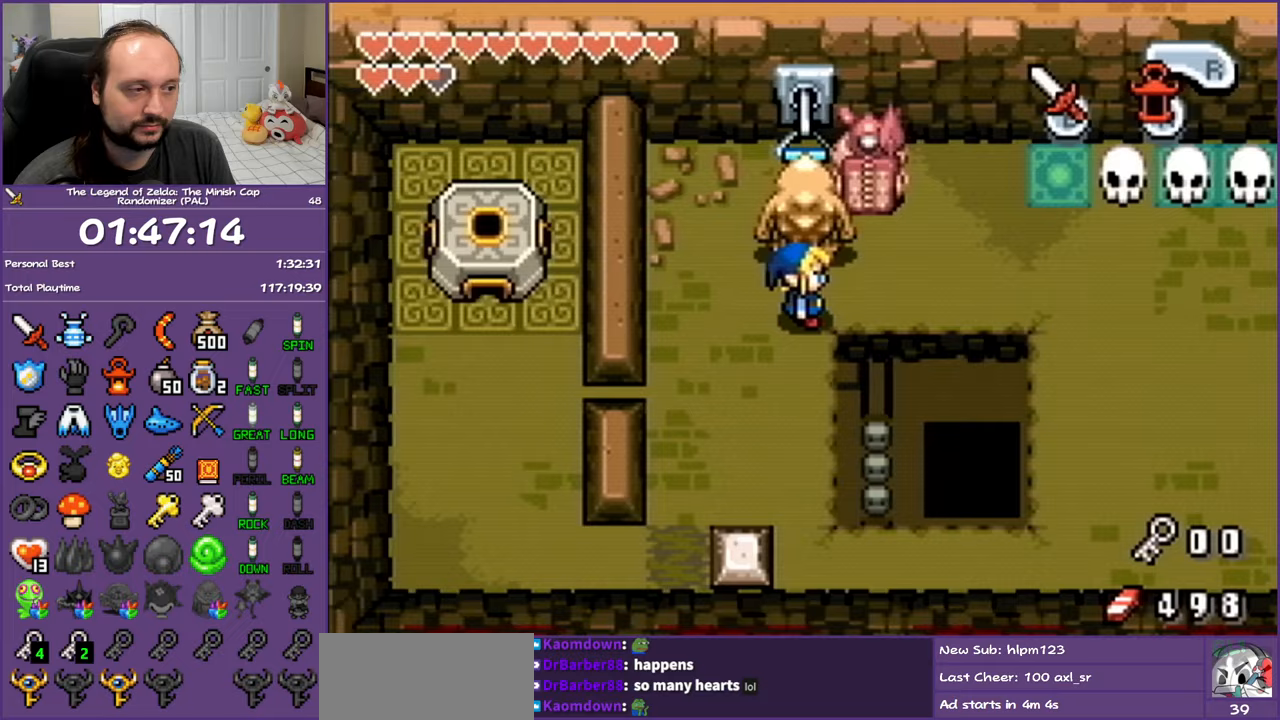
{"buttons": ["DPAD_DOWN"], "events": [[467, "DPAD_LEFT", "up"]]}
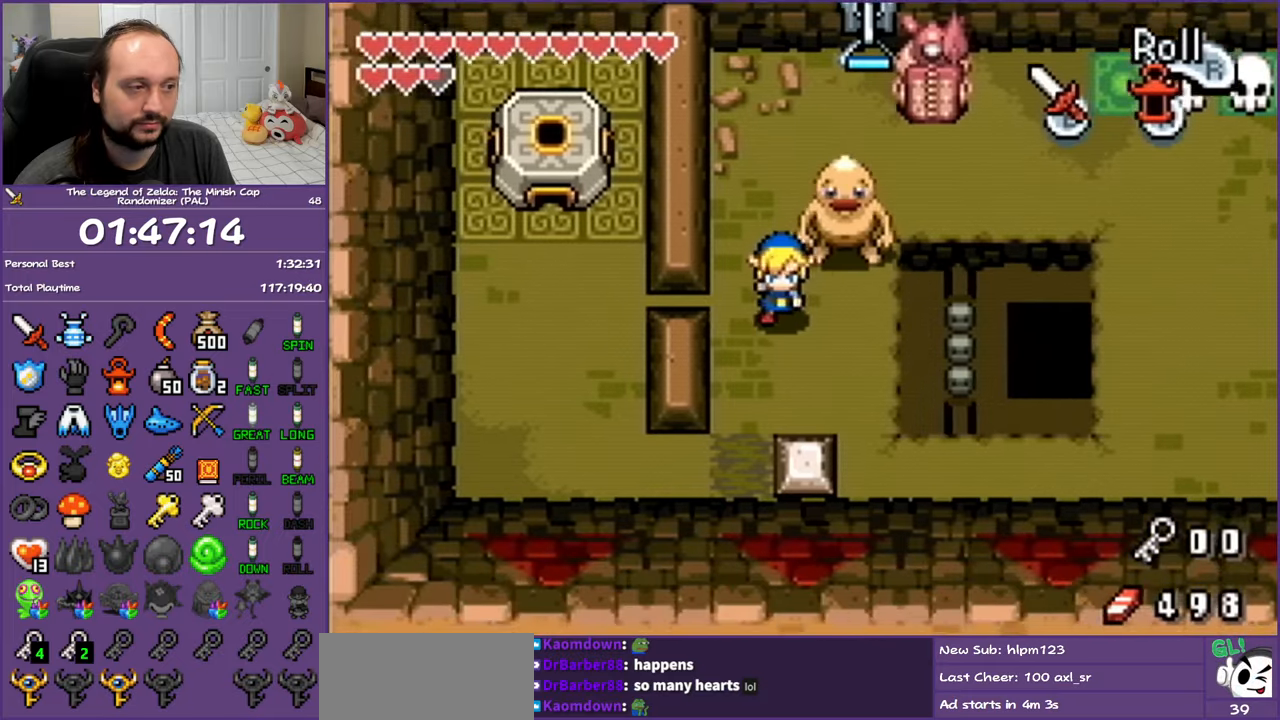
{"buttons": ["DPAD_DOWN", "DPAD_LEFT"], "events": [[267, "DPAD_LEFT", "down"]]}
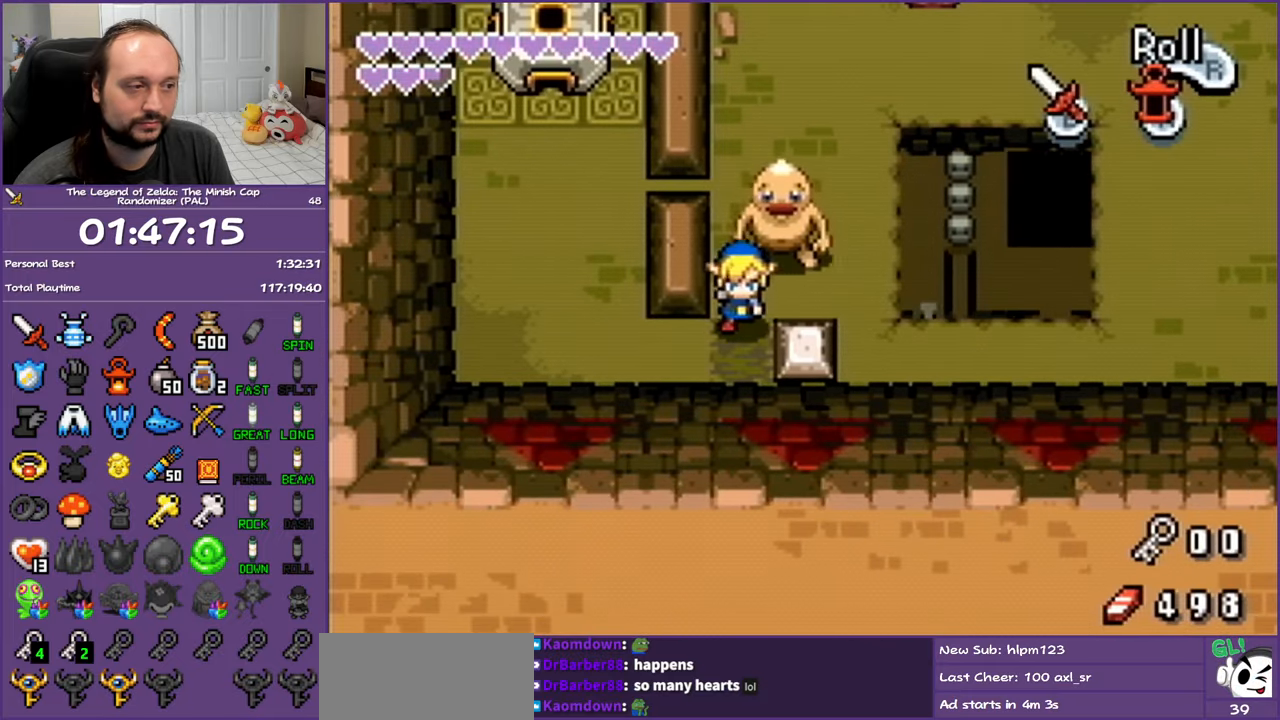
{"buttons": ["R1", "DPAD_UP"], "events": [[50, "DPAD_DOWN", "up"], [233, "DPAD_UP", "down"], [350, "DPAD_LEFT", "up"], [417, "R1", "down"]]}
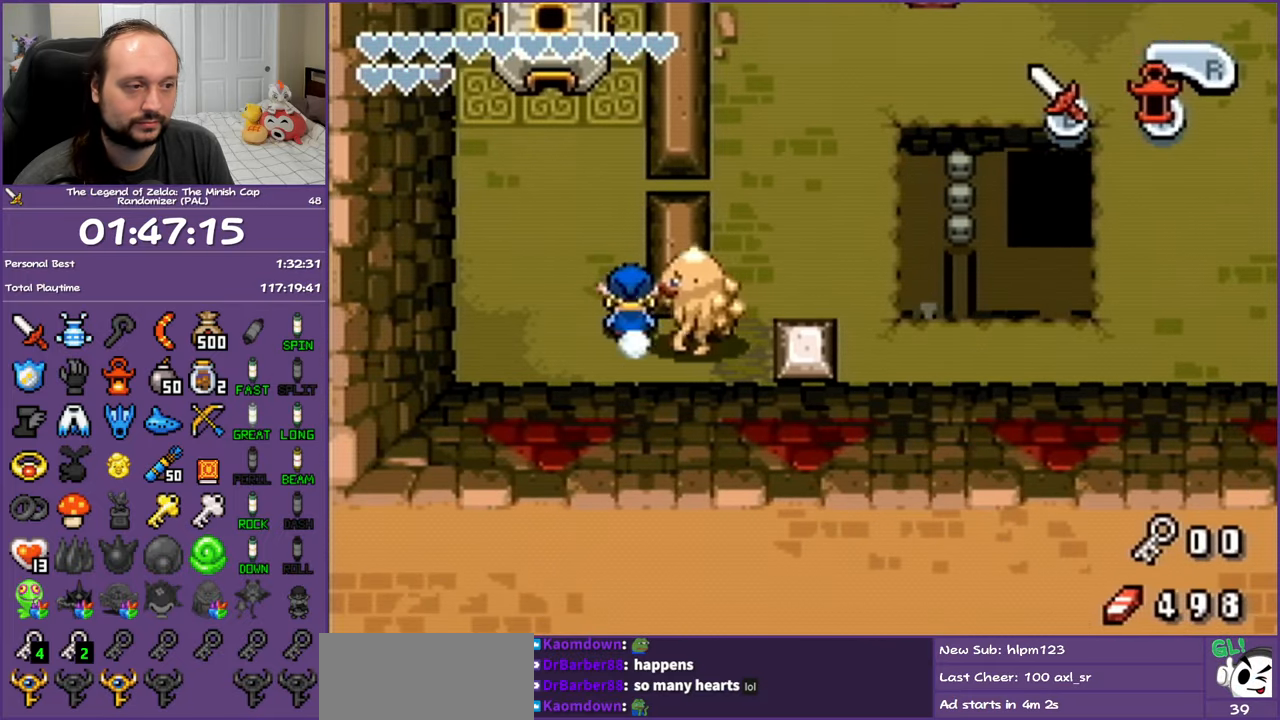
{"buttons": ["DPAD_LEFT"], "events": [[83, "R1", "up"], [450, "DPAD_LEFT", "down"], [500, "DPAD_UP", "up"]]}
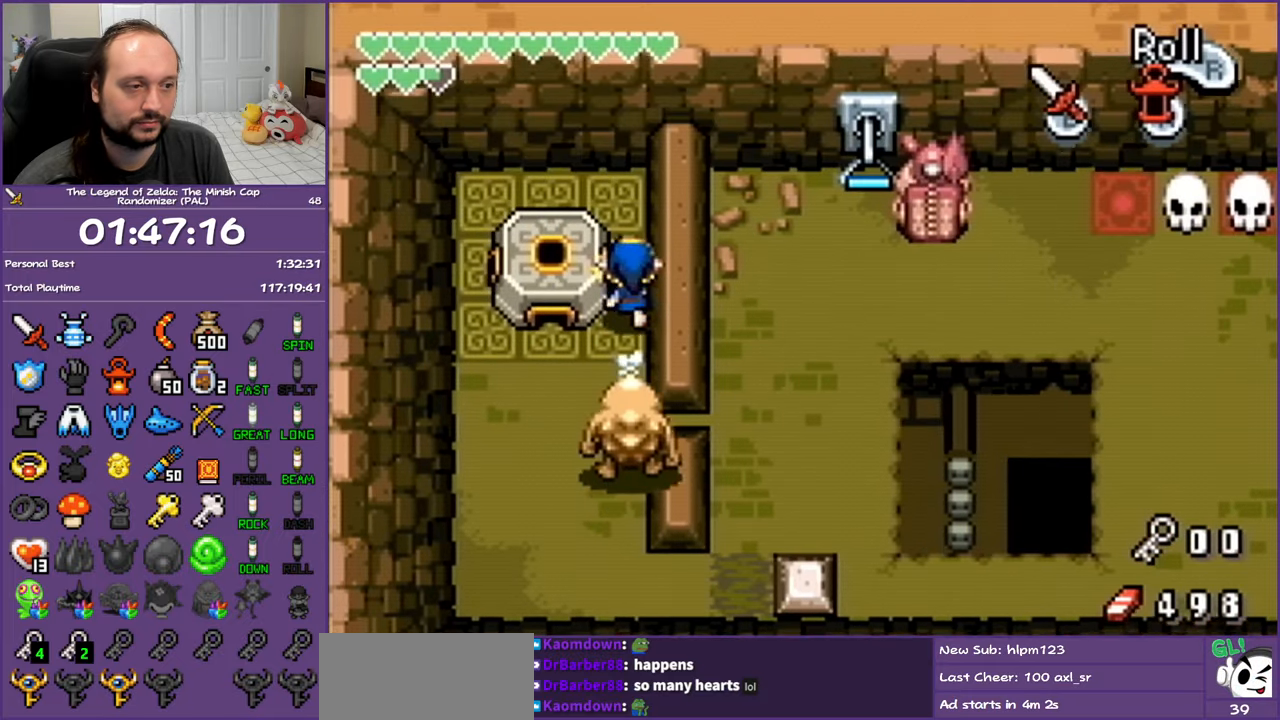
{"buttons": [], "events": [[367, "DPAD_LEFT", "up"]]}
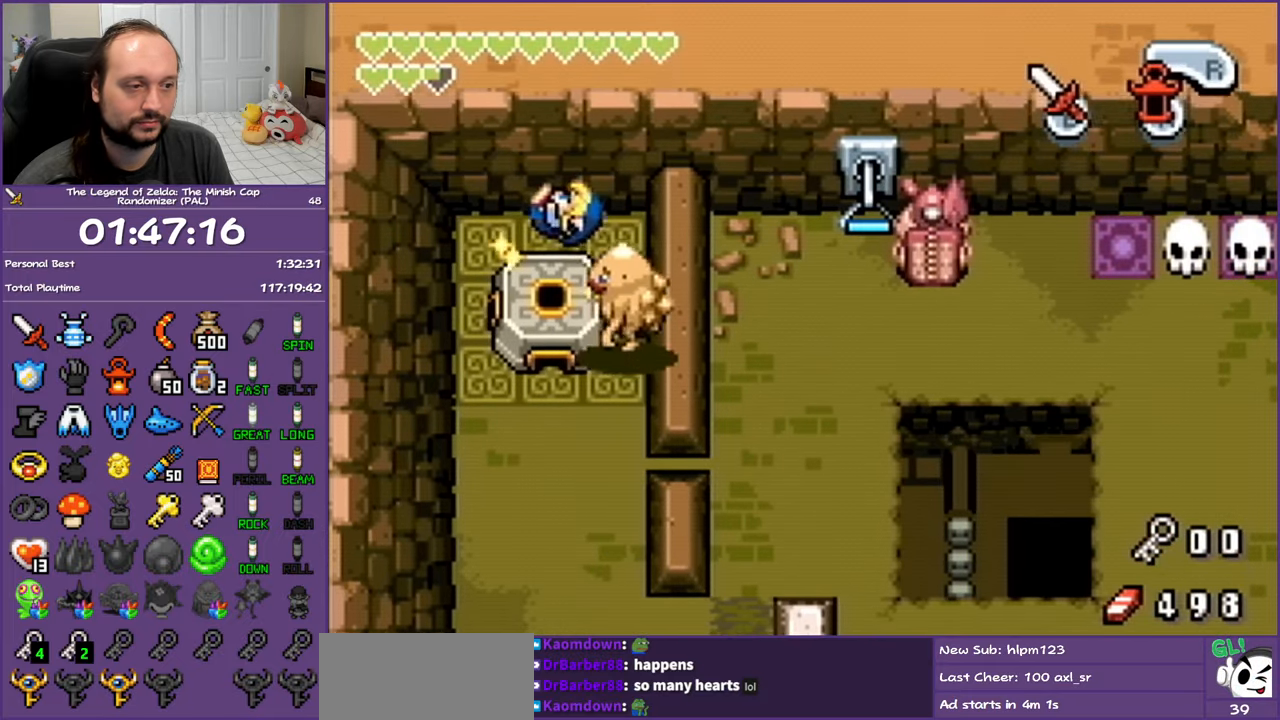
{"buttons": [], "events": [[17, "R1", "down"], [117, "R1", "up"], [200, "R1", "down"], [300, "R1", "up"], [367, "R1", "down"], [467, "R1", "up"]]}
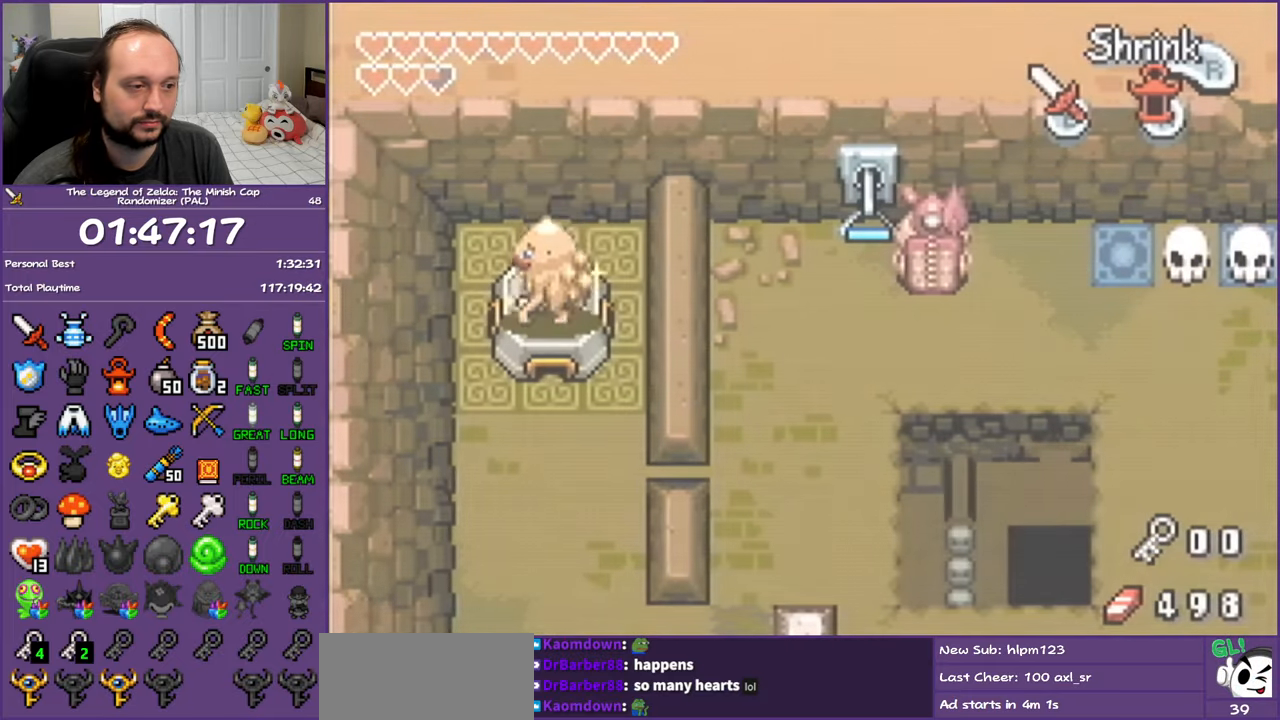
{"buttons": ["DPAD_DOWN", "DPAD_RIGHT"], "events": [[50, "R1", "down"], [200, "R1", "up"], [267, "DPAD_DOWN", "down"], [433, "DPAD_RIGHT", "down"]]}
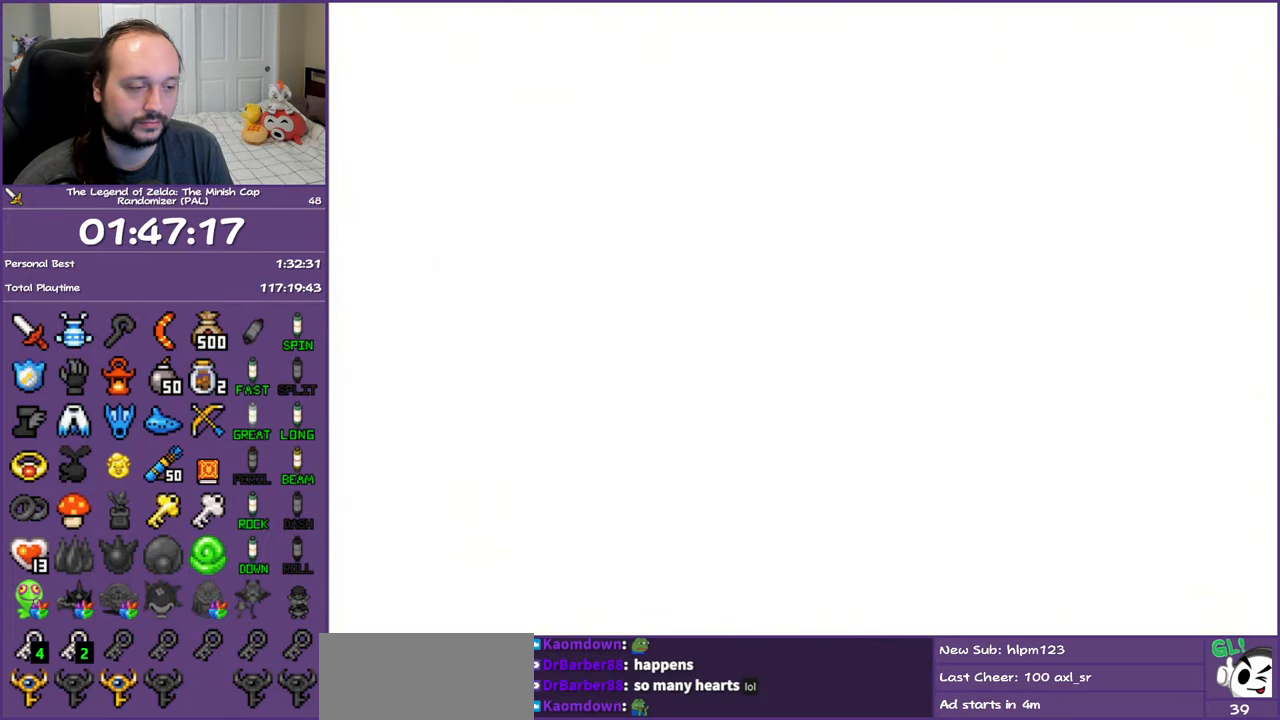
{"buttons": ["DPAD_DOWN", "DPAD_RIGHT"], "events": []}
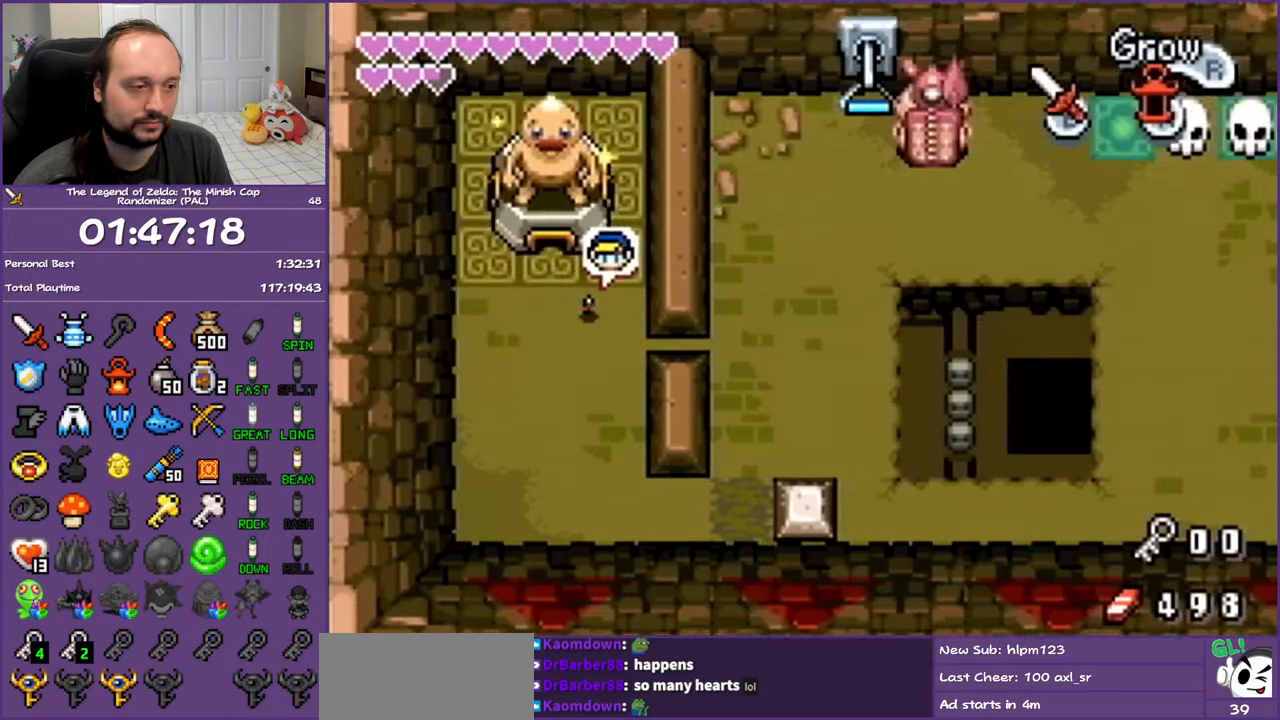
{"buttons": ["DPAD_RIGHT"], "events": [[200, "DPAD_DOWN", "up"], [217, "R1", "down"], [367, "R1", "up"]]}
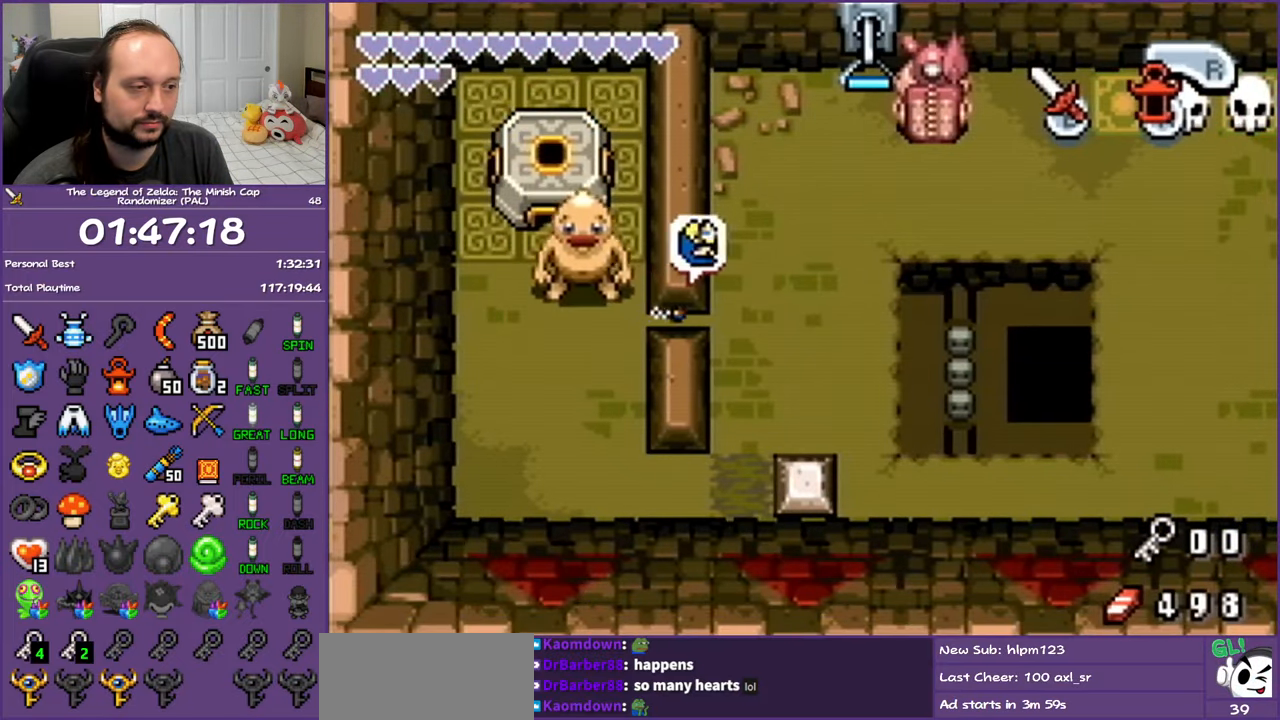
{"buttons": ["DPAD_RIGHT"], "events": [[167, "R1", "down"], [333, "R1", "up"]]}
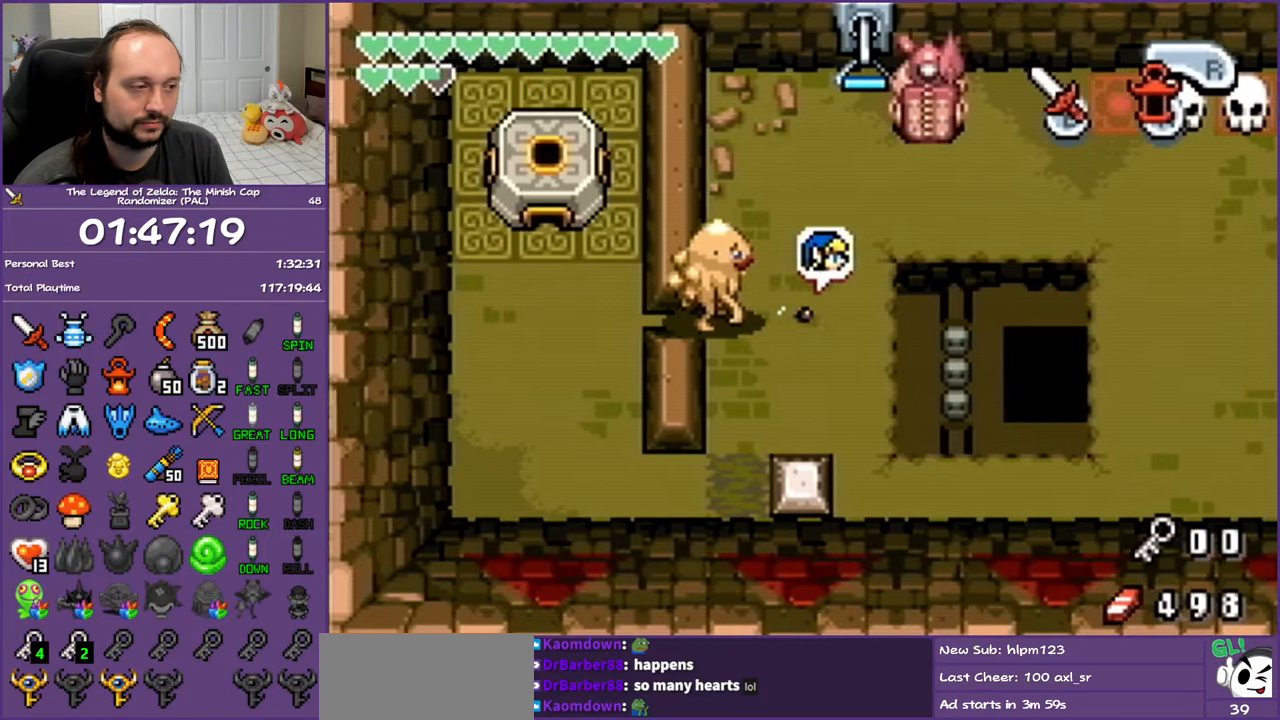
{"buttons": ["R1", "DPAD_RIGHT"], "events": [[150, "R1", "down"]]}
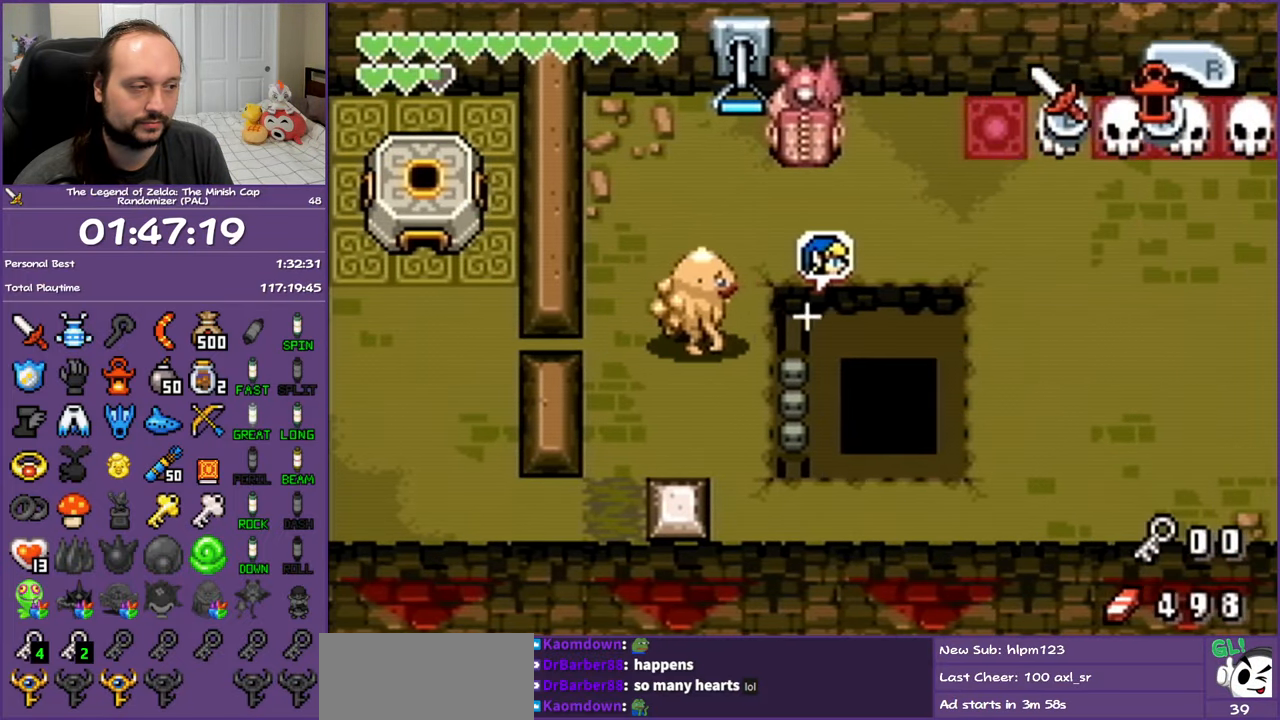
{"buttons": ["DPAD_RIGHT"], "events": [[250, "R1", "up"]]}
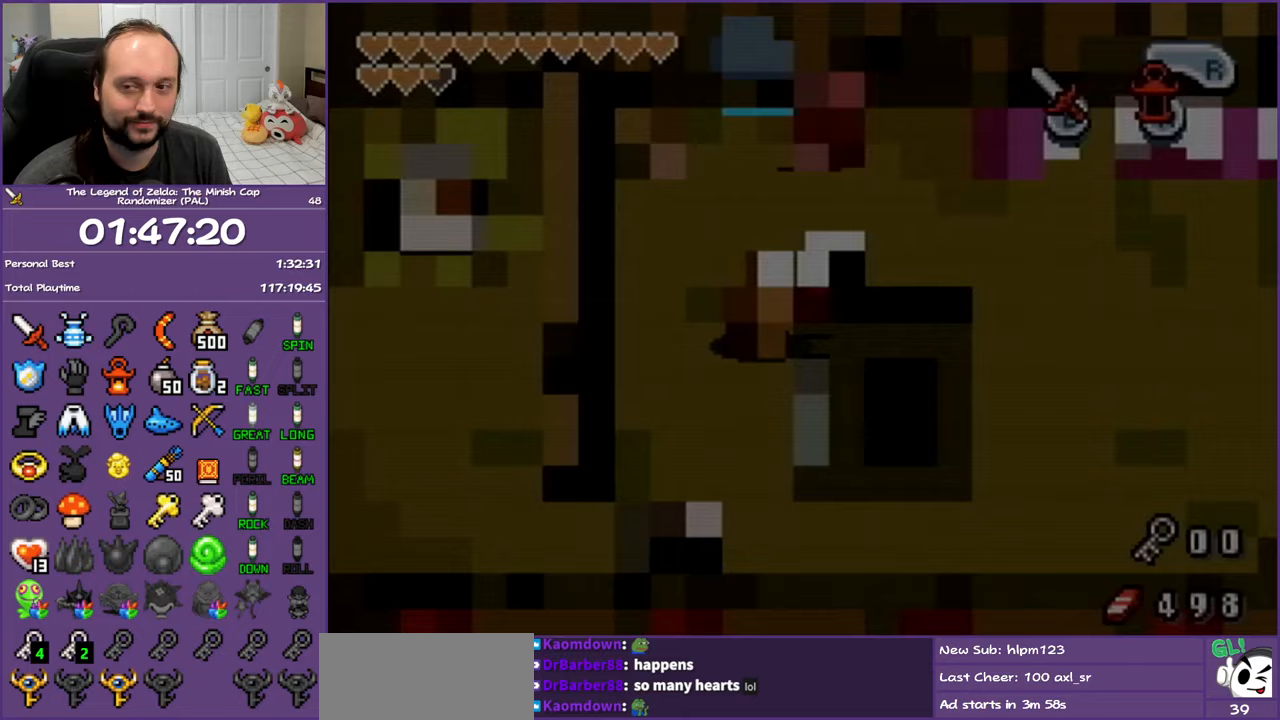
{"buttons": ["DPAD_RIGHT"], "events": []}
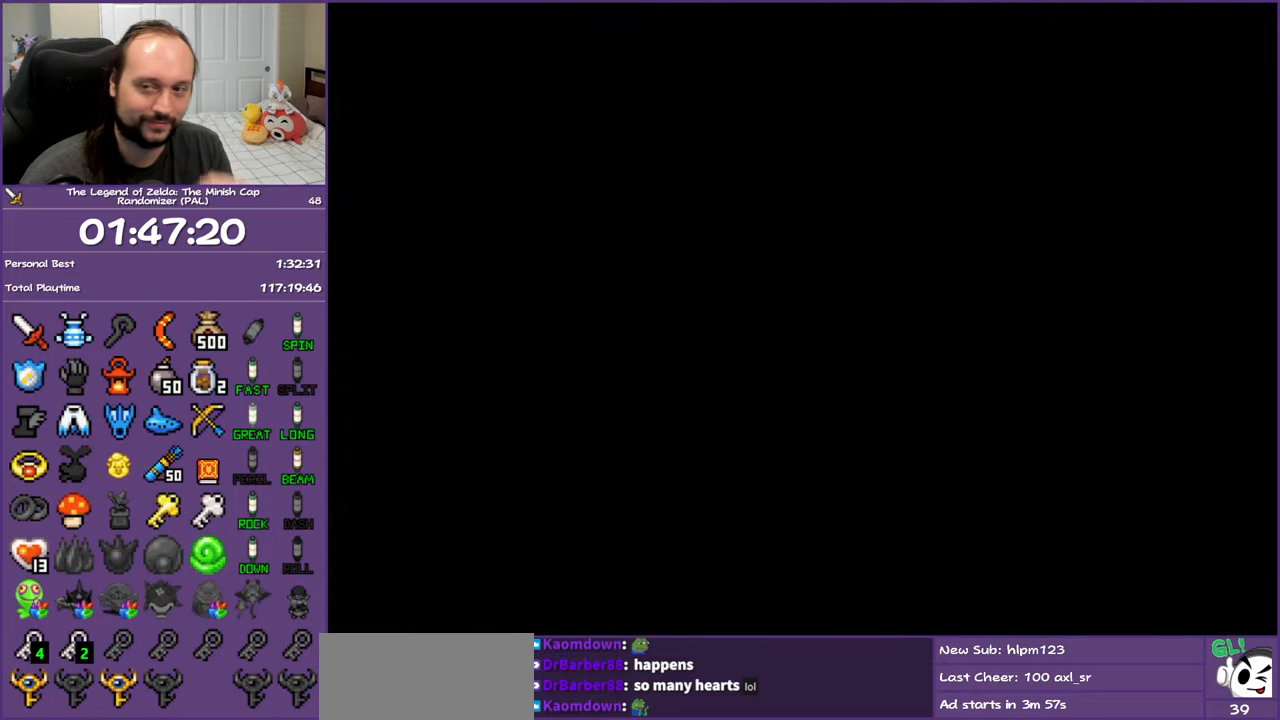
{"buttons": ["DPAD_RIGHT"], "events": []}
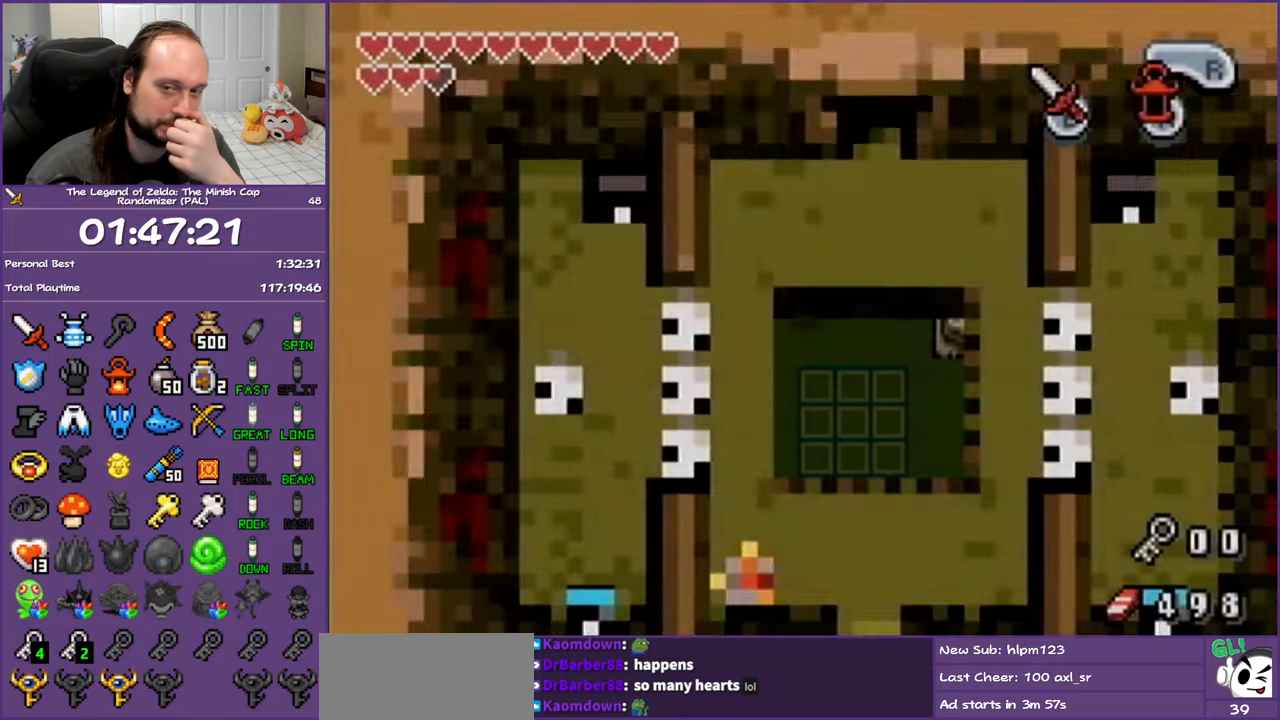
{"buttons": ["DPAD_RIGHT"], "events": []}
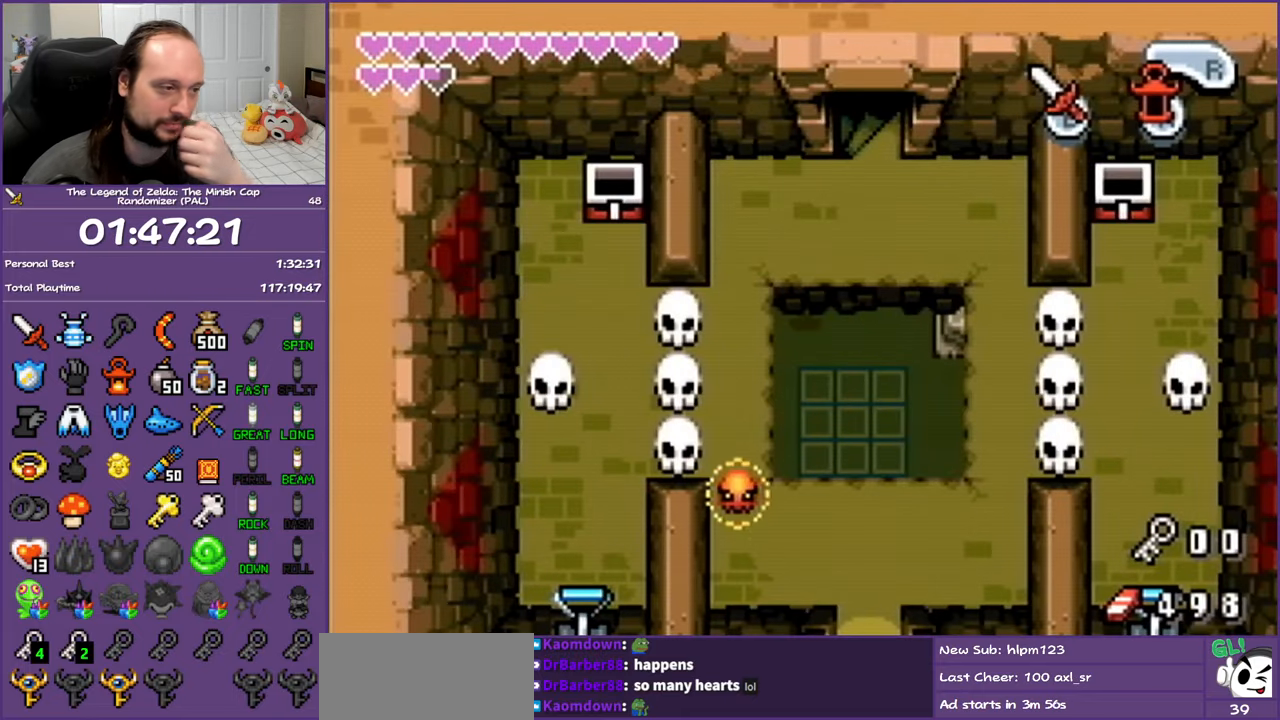
{"buttons": [], "events": [[383, "DPAD_RIGHT", "up"]]}
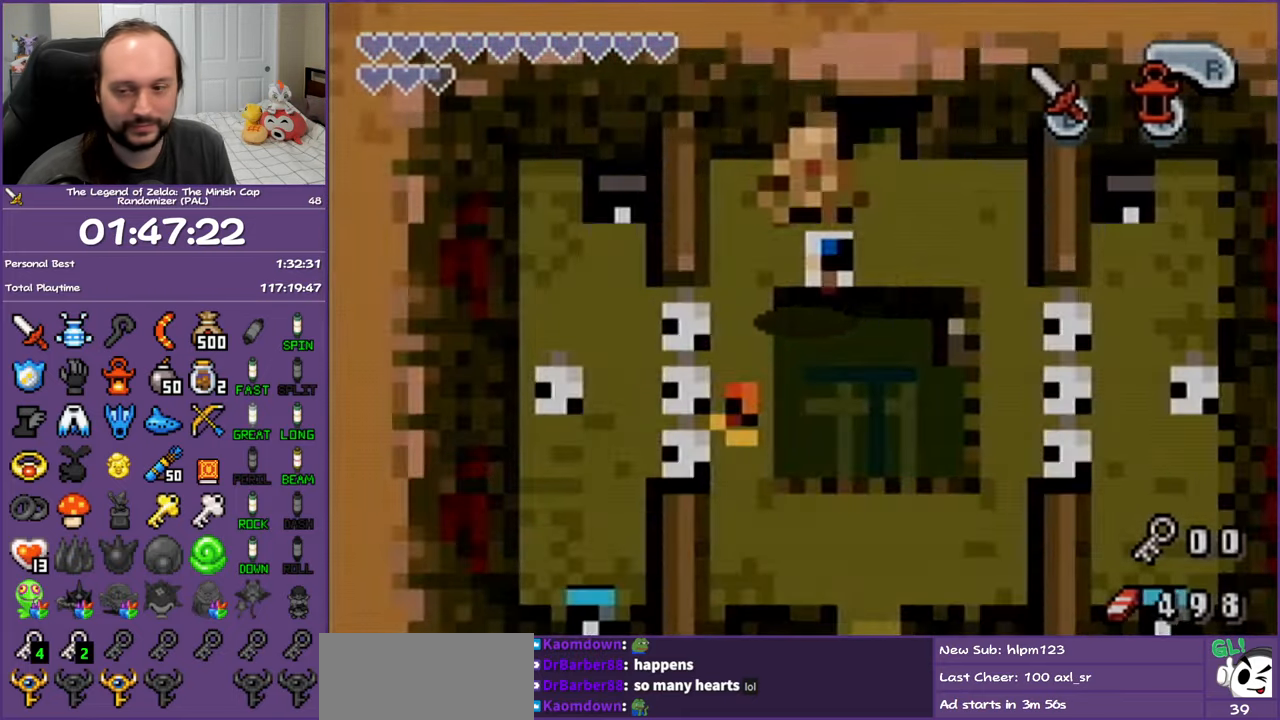
{"buttons": [], "events": []}
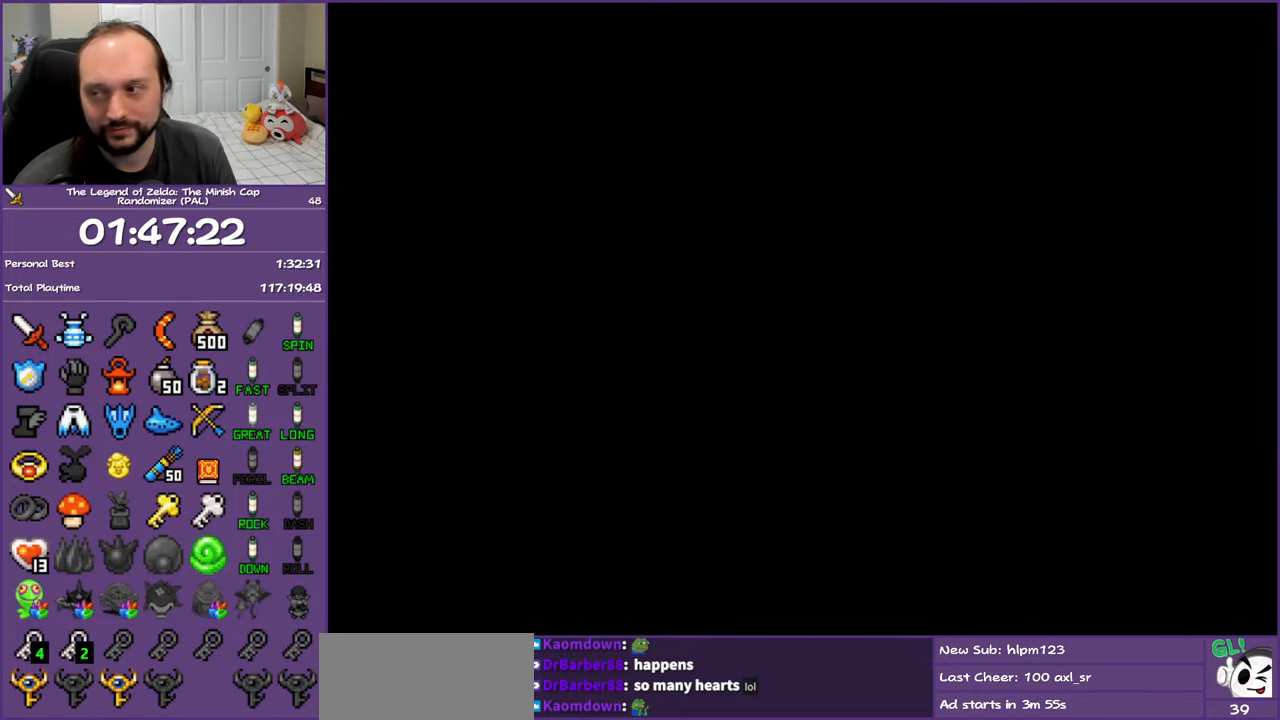
{"buttons": [], "events": []}
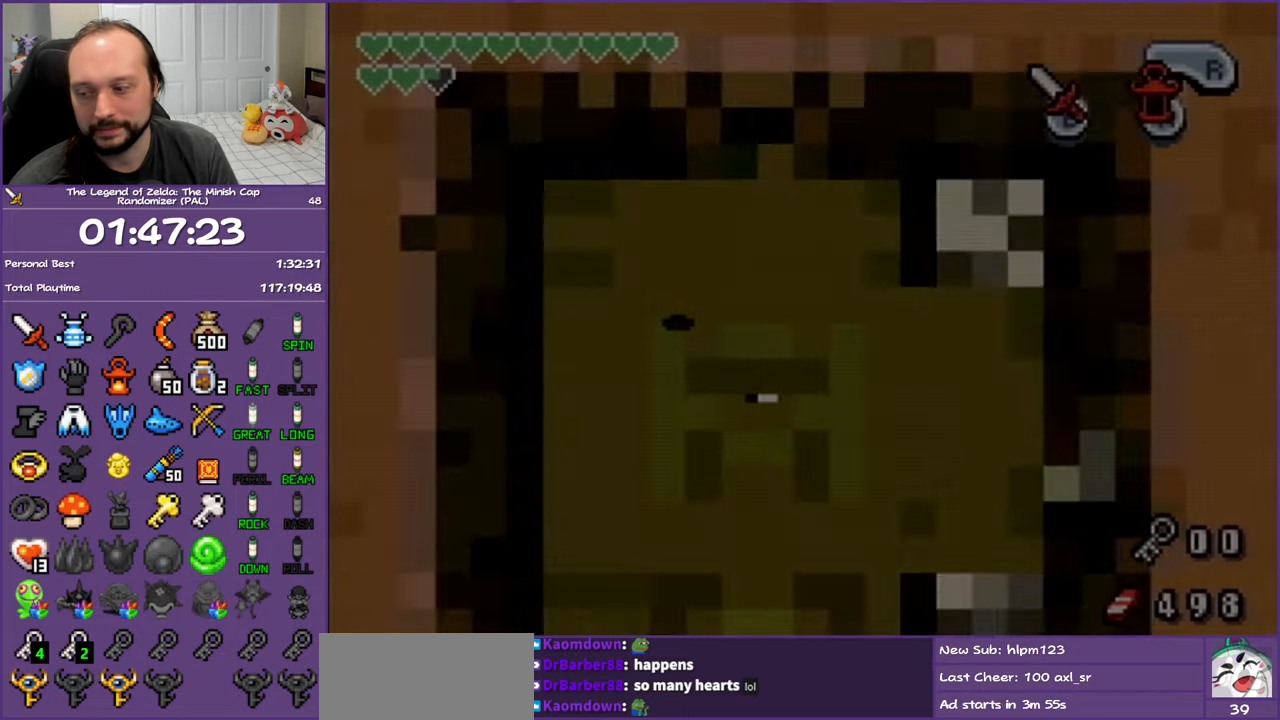
{"buttons": [], "events": []}
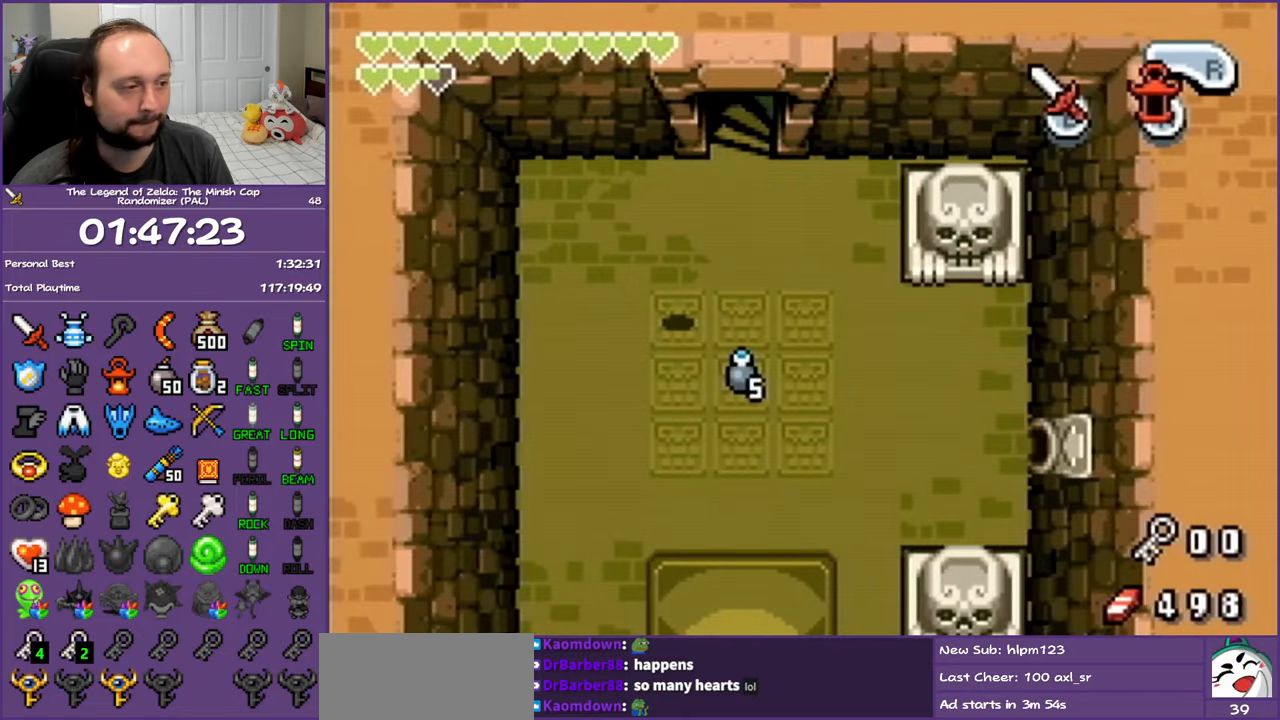
{"buttons": ["DPAD_DOWN", "DPAD_RIGHT"], "events": [[17, "DPAD_RIGHT", "down"], [50, "DPAD_DOWN", "down"]]}
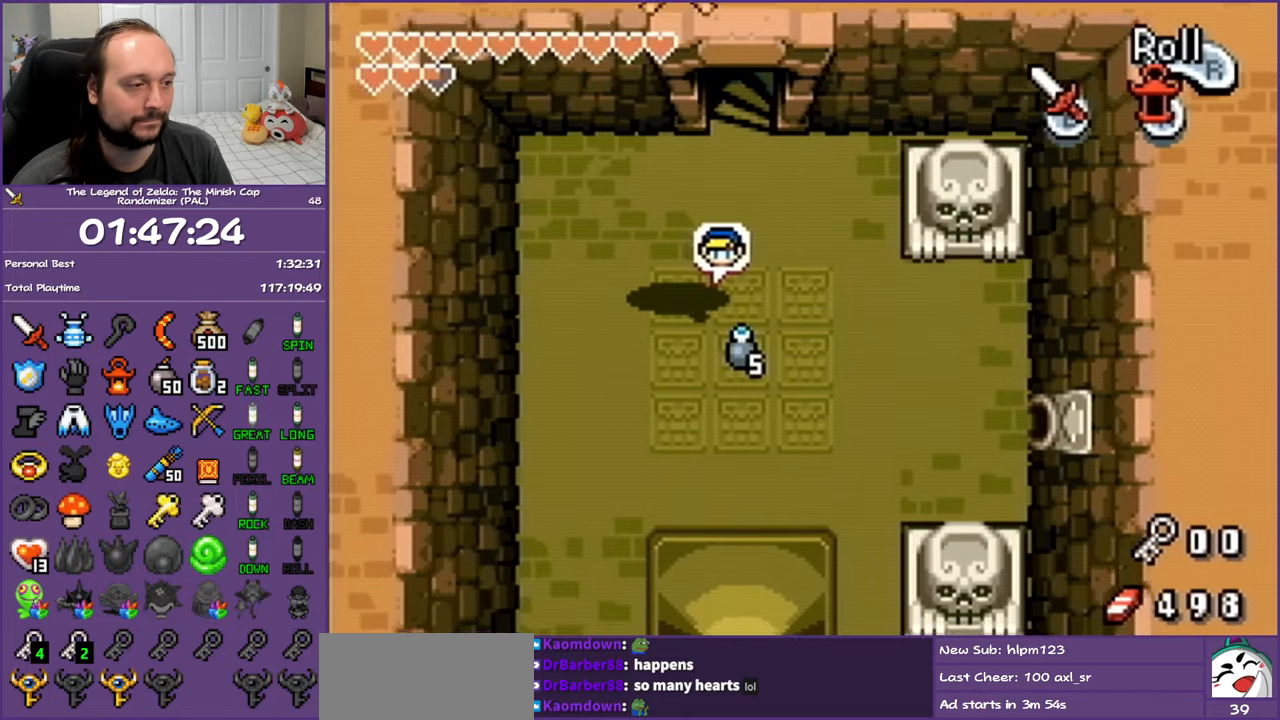
{"buttons": ["DPAD_RIGHT"], "events": [[400, "DPAD_DOWN", "up"]]}
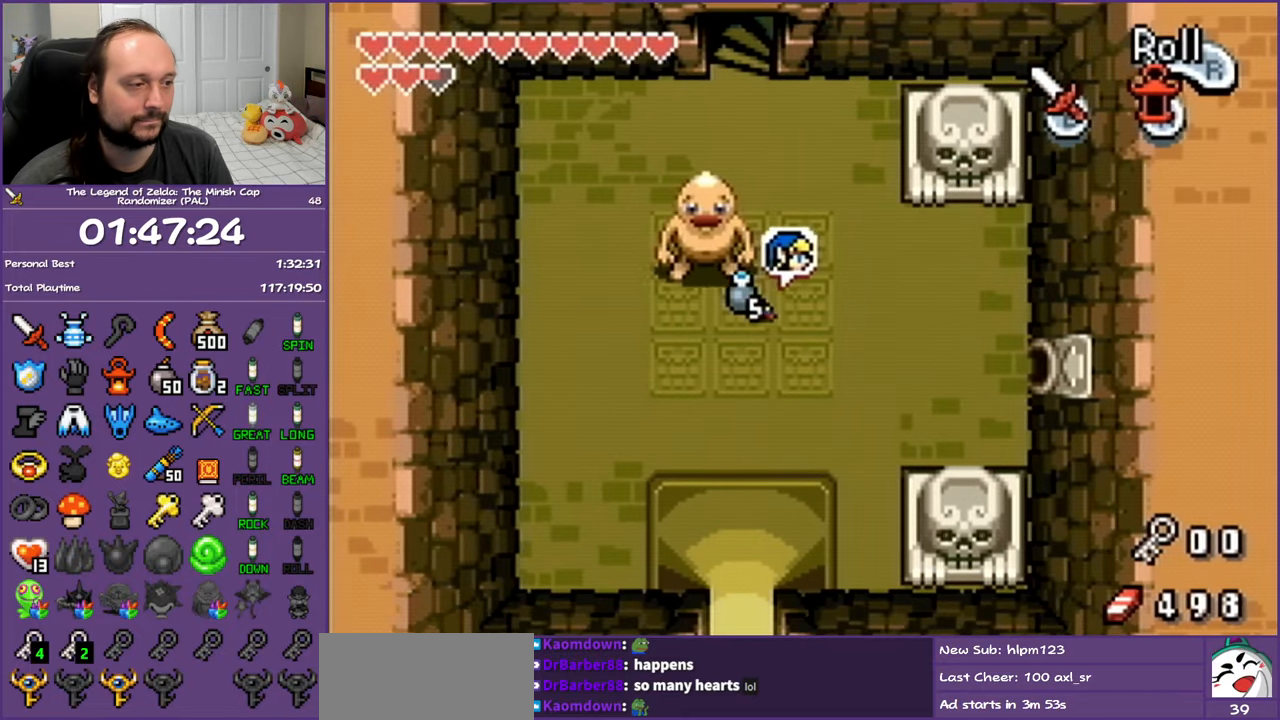
{"buttons": ["DPAD_RIGHT"], "events": [[67, "R1", "down"], [250, "R1", "up"]]}
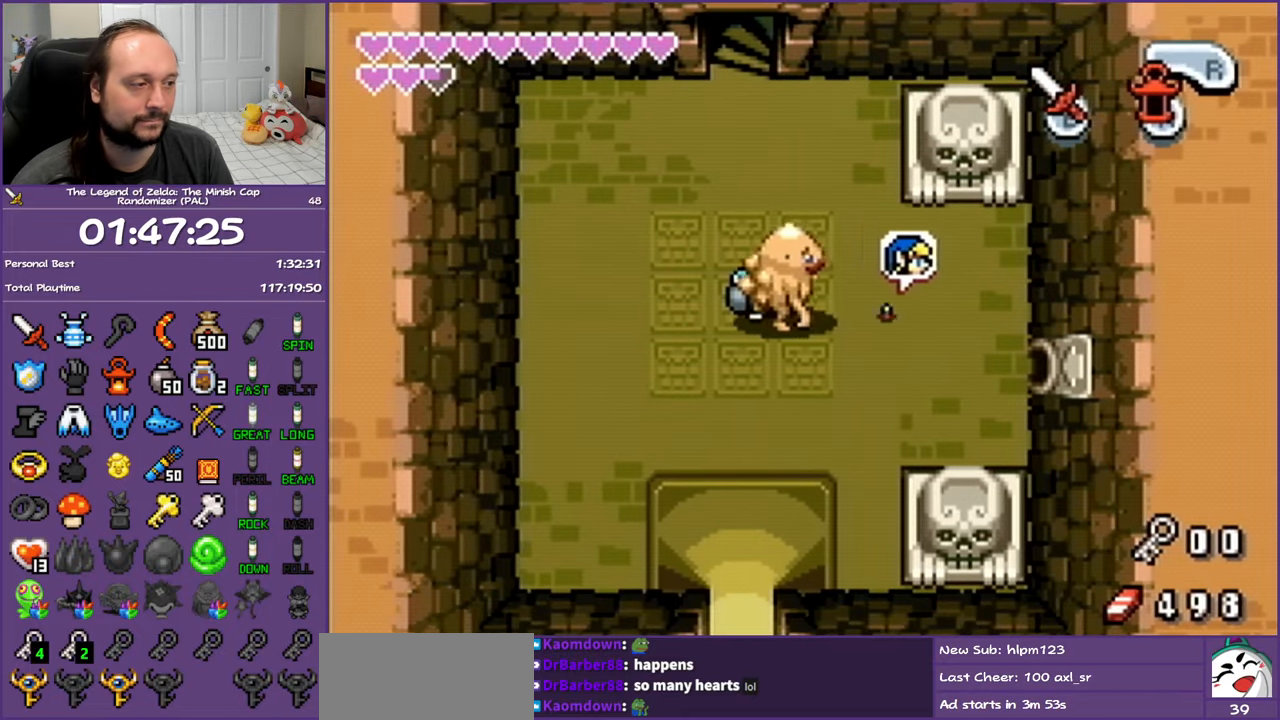
{"buttons": ["DPAD_DOWN", "DPAD_RIGHT"], "events": [[83, "DPAD_DOWN", "down"]]}